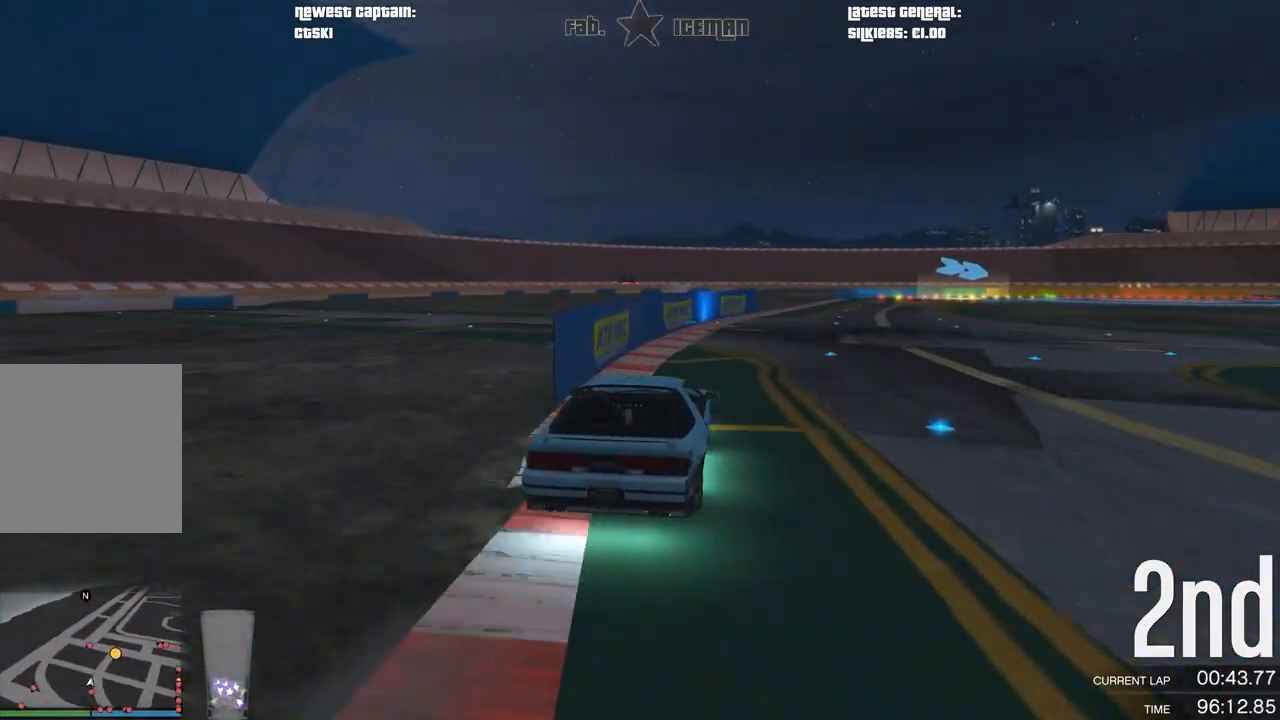
Gameplay with a controller (Xbox layout); each line is a JSON object with the inputs held at the frame after it. "events" lists button and stick changes between this image and that frame as [ms after this image, input, new state], when the widget could be followed in between.
{"buttons": ["R2"], "left_stick": "center", "right_stick": "center", "events": [[62, "left_stick", "right"], [125, "left_stick", "center"], [292, "left_stick", "right"], [396, "left_stick", "center"]]}
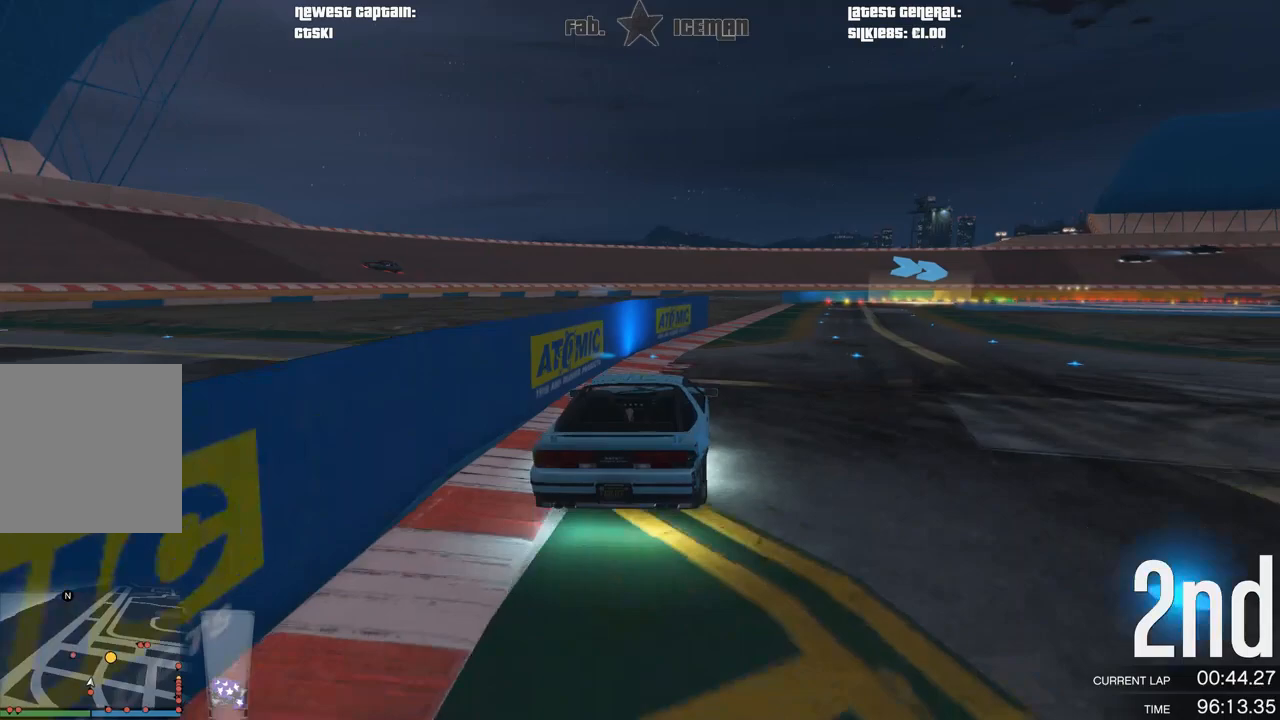
{"buttons": ["R2"], "left_stick": "center", "right_stick": "center", "events": [[125, "left_stick", "right"], [188, "left_stick", "center"], [292, "left_stick", "right"], [396, "left_stick", "center"]]}
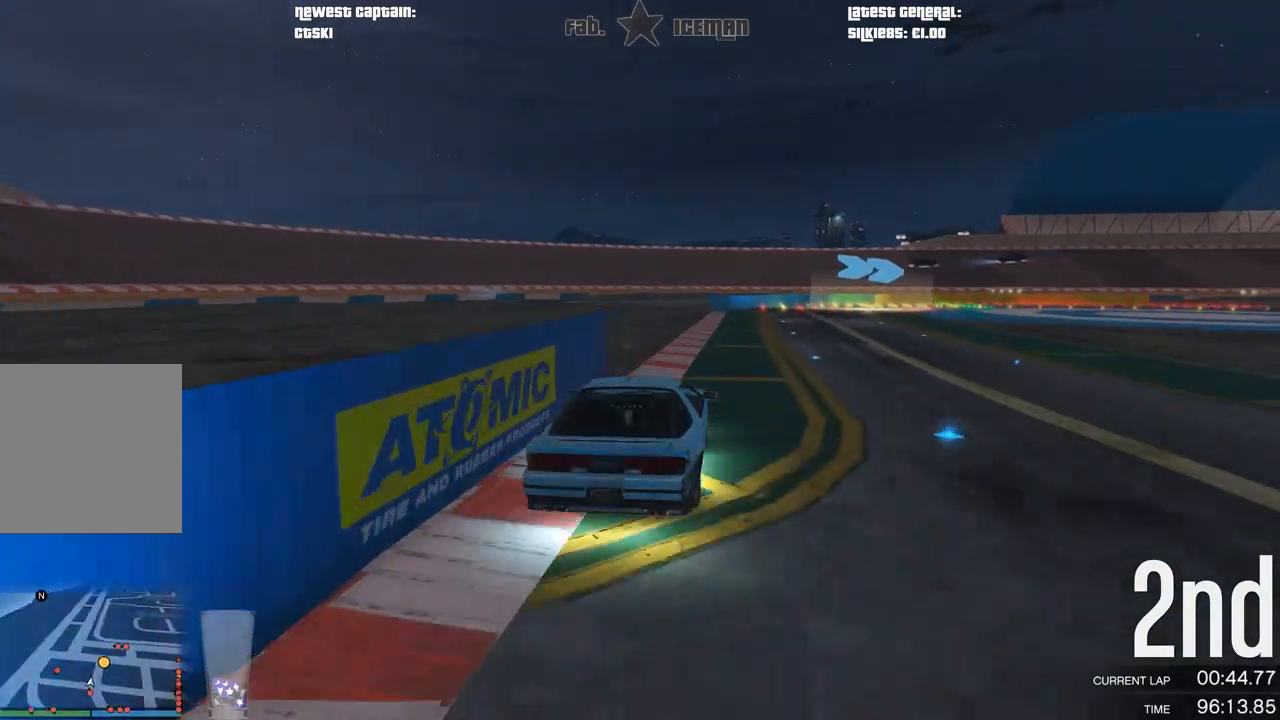
{"buttons": ["R2"], "left_stick": "center", "right_stick": "center", "events": [[62, "left_stick", "right"], [229, "left_stick", "center"], [292, "left_stick", "right"], [458, "left_stick", "center"]]}
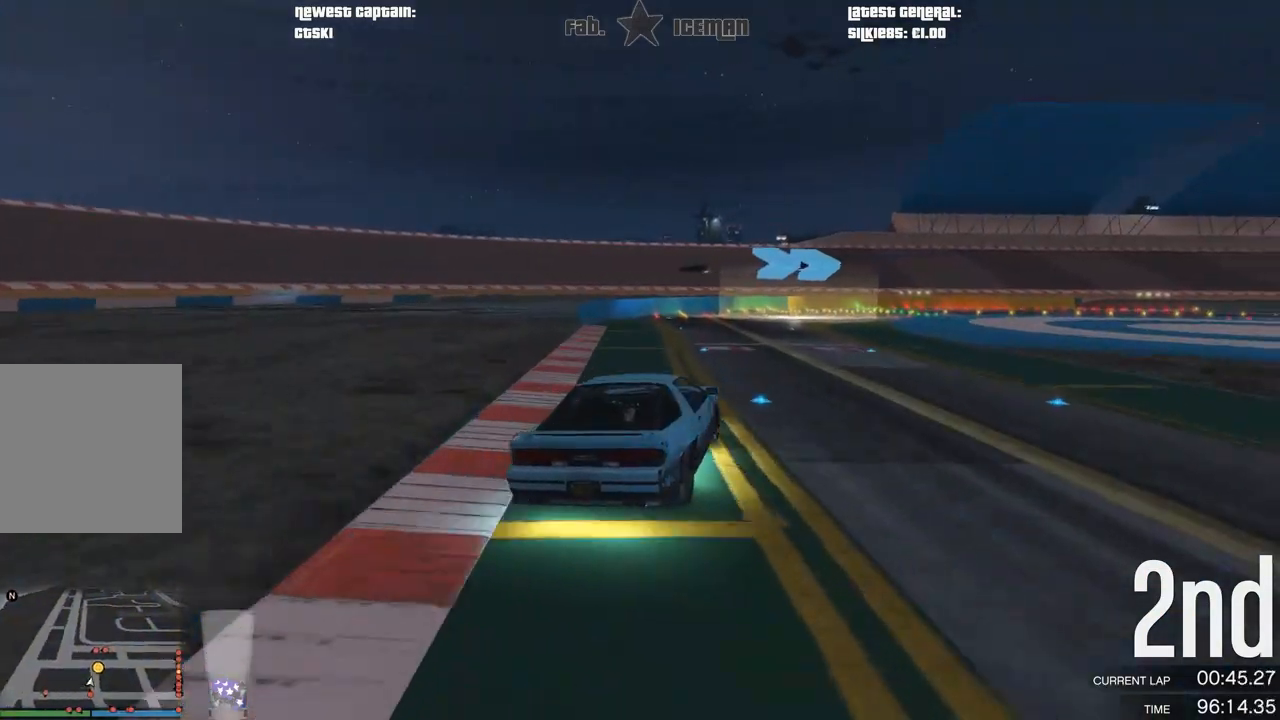
{"buttons": ["R2"], "left_stick": "right", "right_stick": "center", "events": [[83, "left_stick", "right"]]}
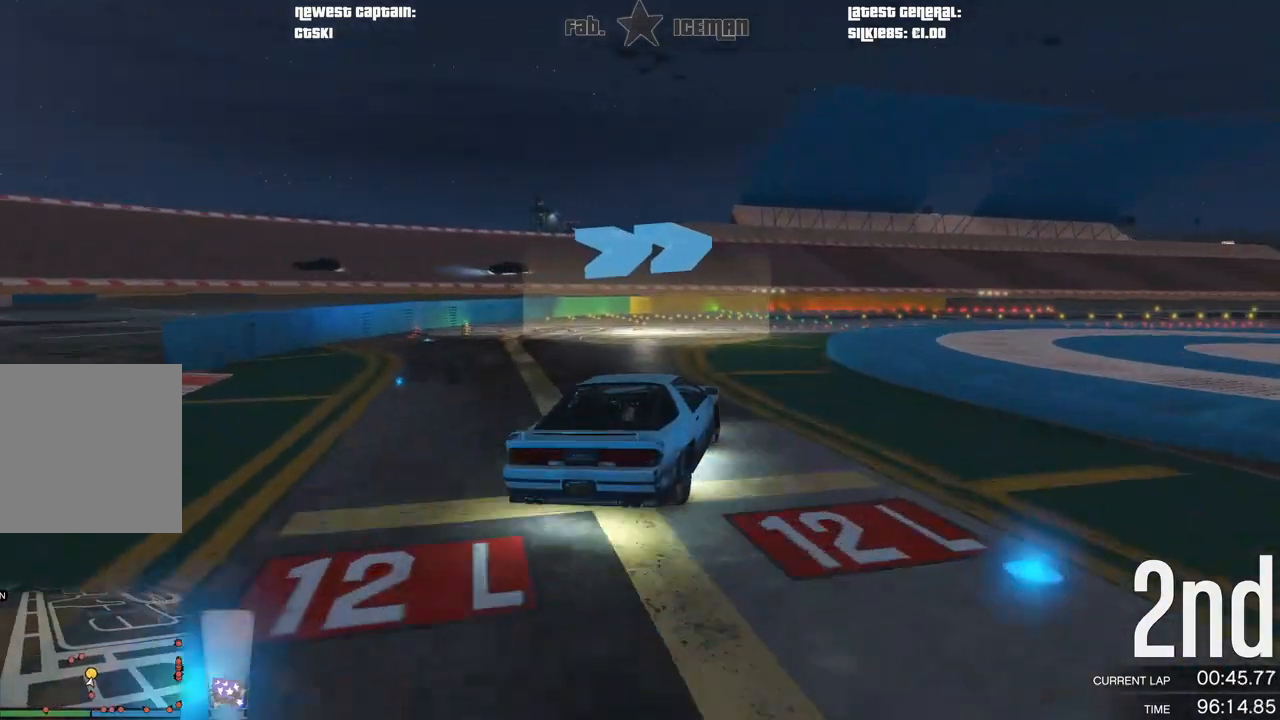
{"buttons": ["R2"], "left_stick": "right", "right_stick": "center", "events": [[21, "left_stick", "center"], [146, "left_stick", "right"], [312, "left_stick", "center"], [438, "left_stick", "right"]]}
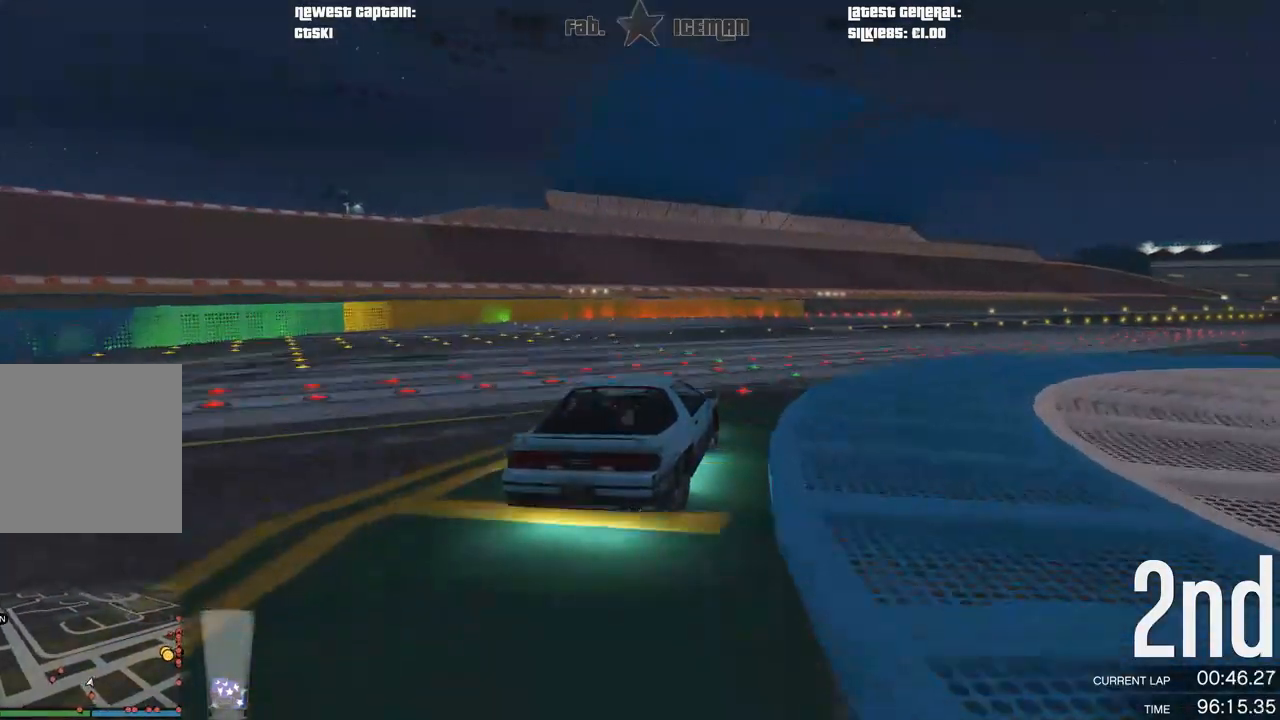
{"buttons": ["R2"], "left_stick": "right", "right_stick": "center", "events": [[104, "left_stick", "center"], [208, "left_stick", "right"], [375, "left_stick", "center"], [500, "left_stick", "right"]]}
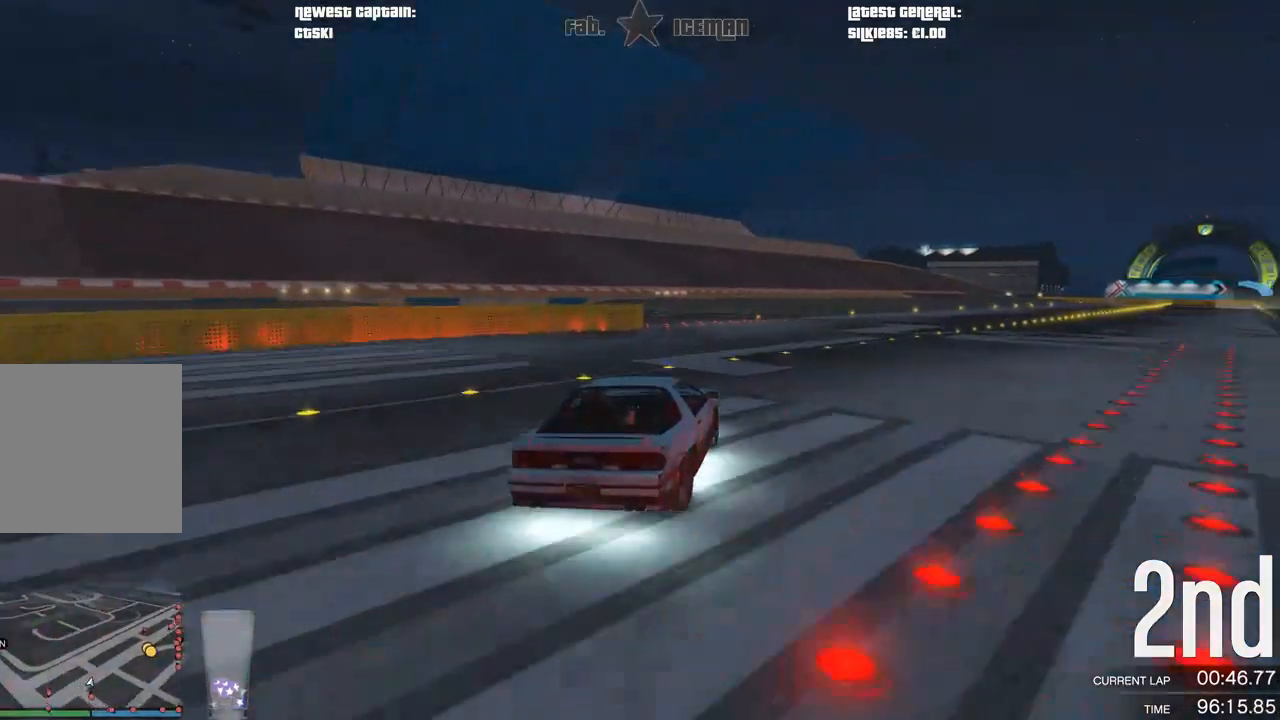
{"buttons": ["R2"], "left_stick": "center", "right_stick": "center", "events": [[167, "left_stick", "center"], [292, "left_stick", "right"], [479, "left_stick", "center"]]}
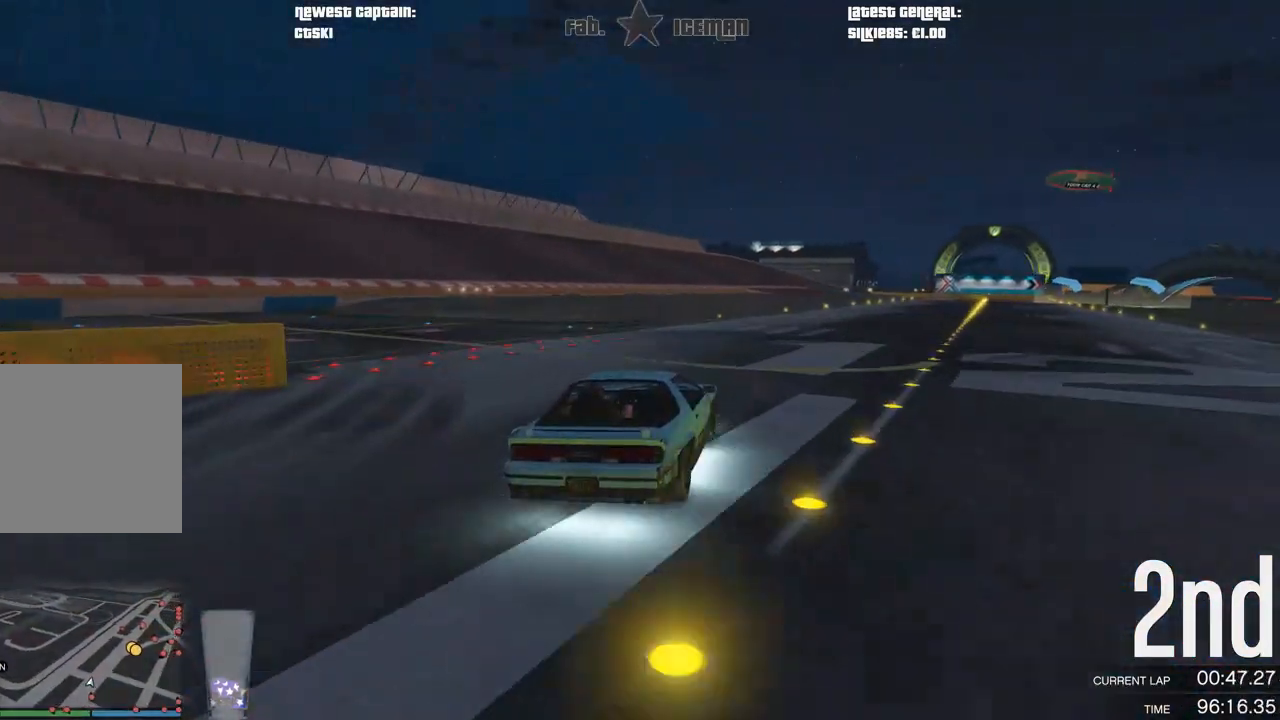
{"buttons": ["R2"], "left_stick": "right", "right_stick": "center", "events": [[104, "left_stick", "right"], [271, "left_stick", "center"], [354, "left_stick", "right"]]}
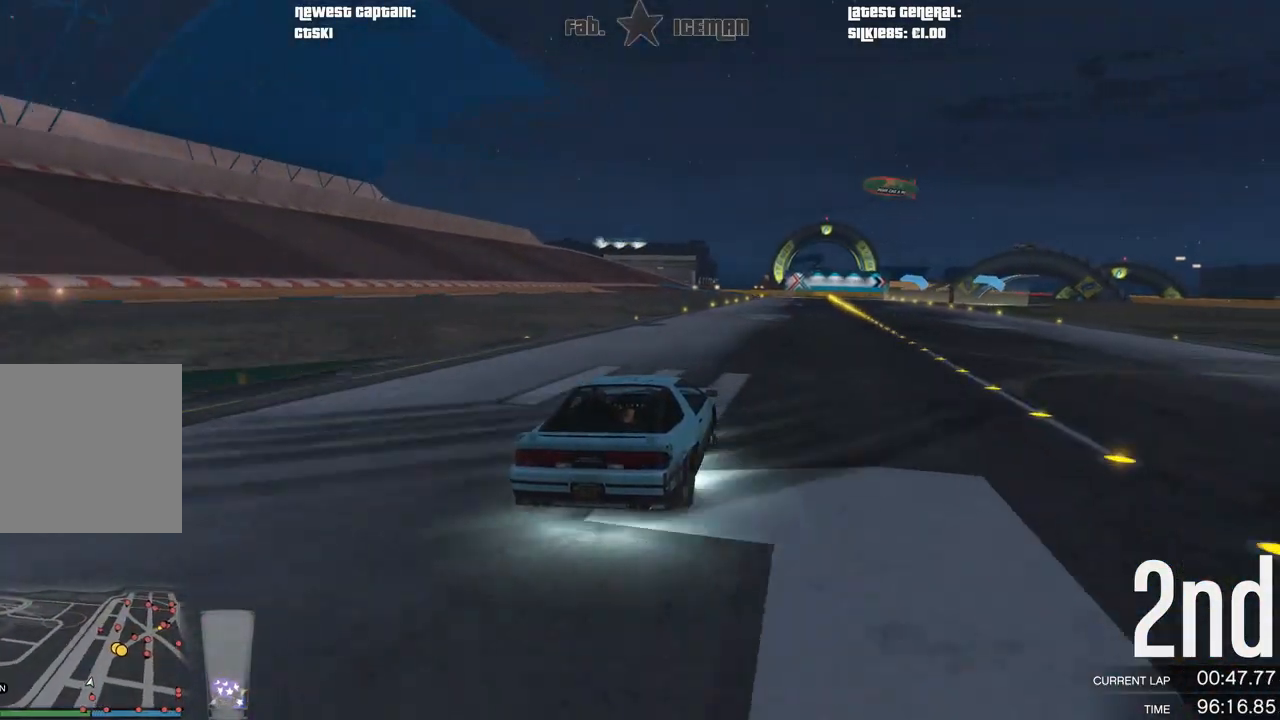
{"buttons": ["R2"], "left_stick": "center", "right_stick": "center", "events": [[62, "left_stick", "center"], [167, "left_stick", "right"], [333, "left_stick", "center"]]}
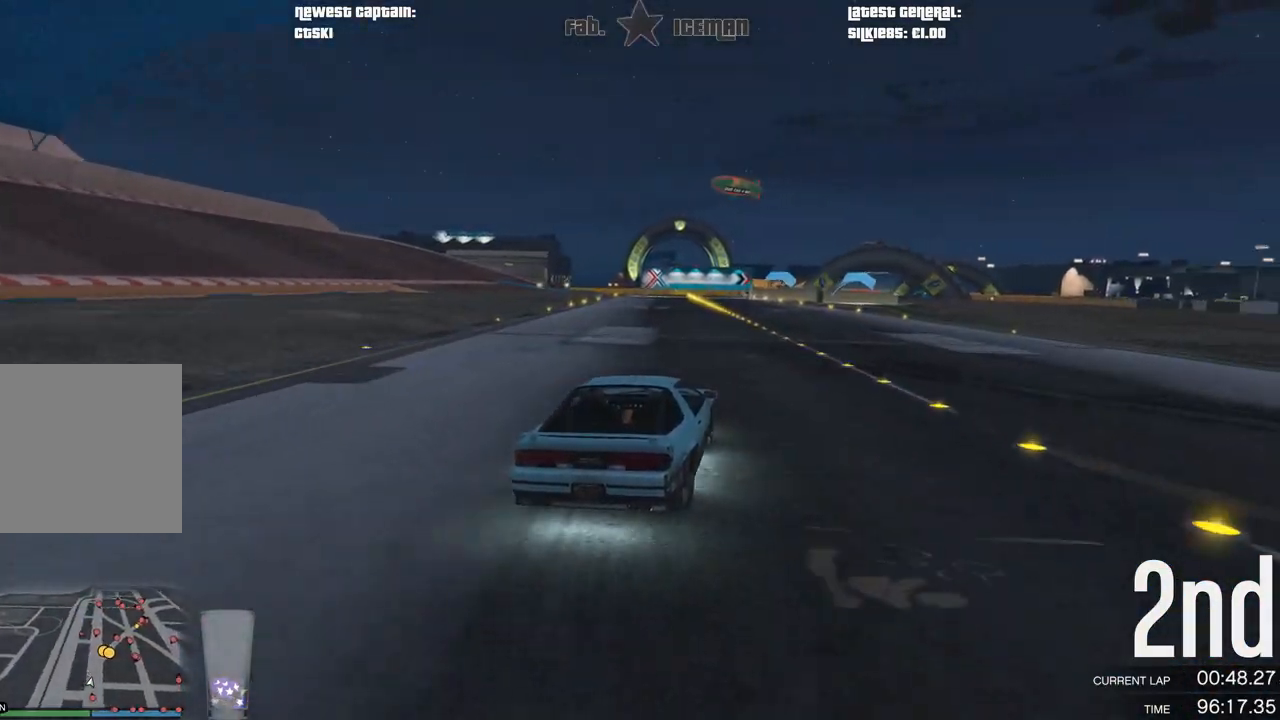
{"buttons": ["R2"], "left_stick": "center", "right_stick": "center", "events": [[83, "left_stick", "right"], [188, "left_stick", "center"]]}
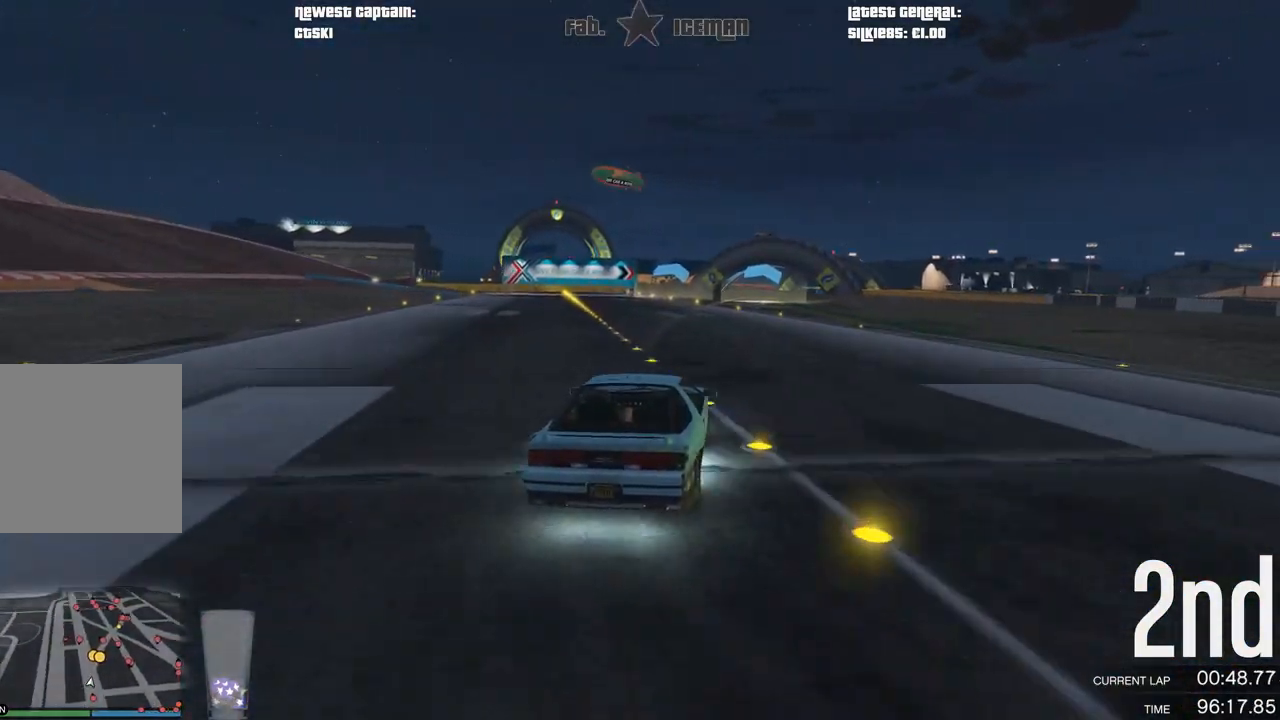
{"buttons": ["R2"], "left_stick": "center", "right_stick": "center", "events": [[42, "left_stick", "right"], [167, "left_stick", "center"]]}
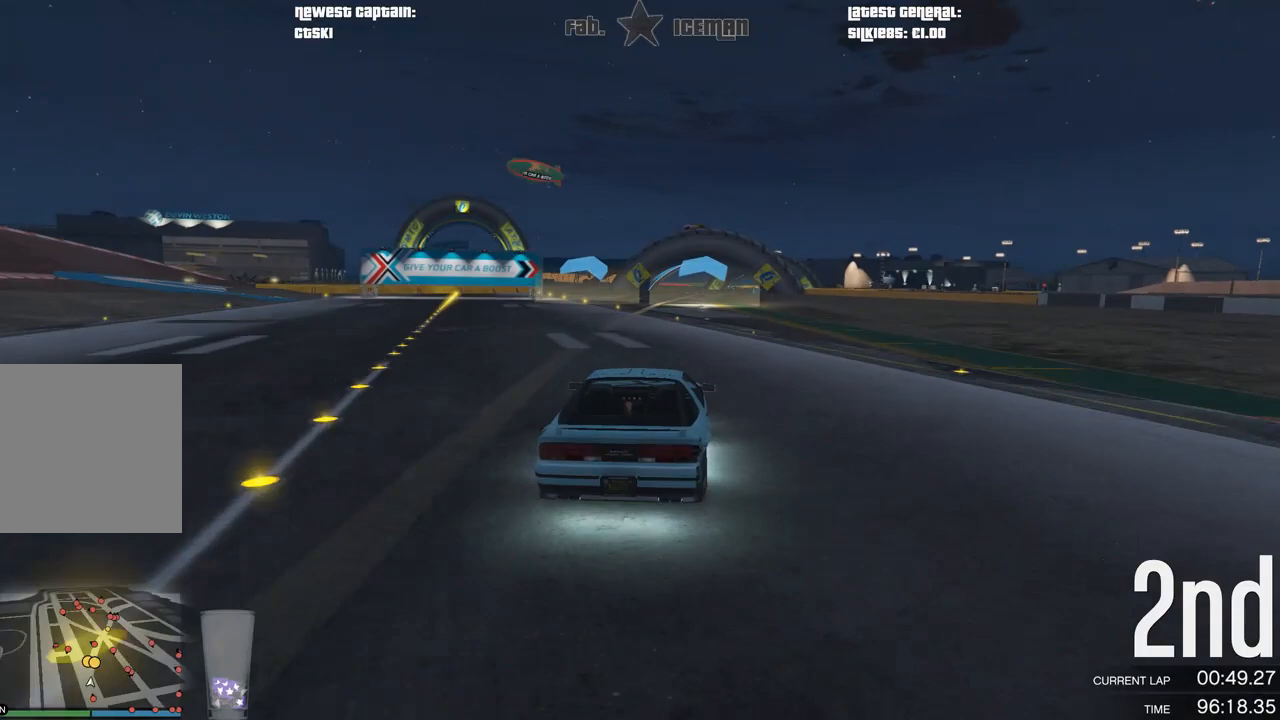
{"buttons": ["R2"], "left_stick": "center", "right_stick": "center", "events": [[21, "left_stick", "right"], [104, "left_stick", "center"], [375, "left_stick", "right"], [479, "left_stick", "center"]]}
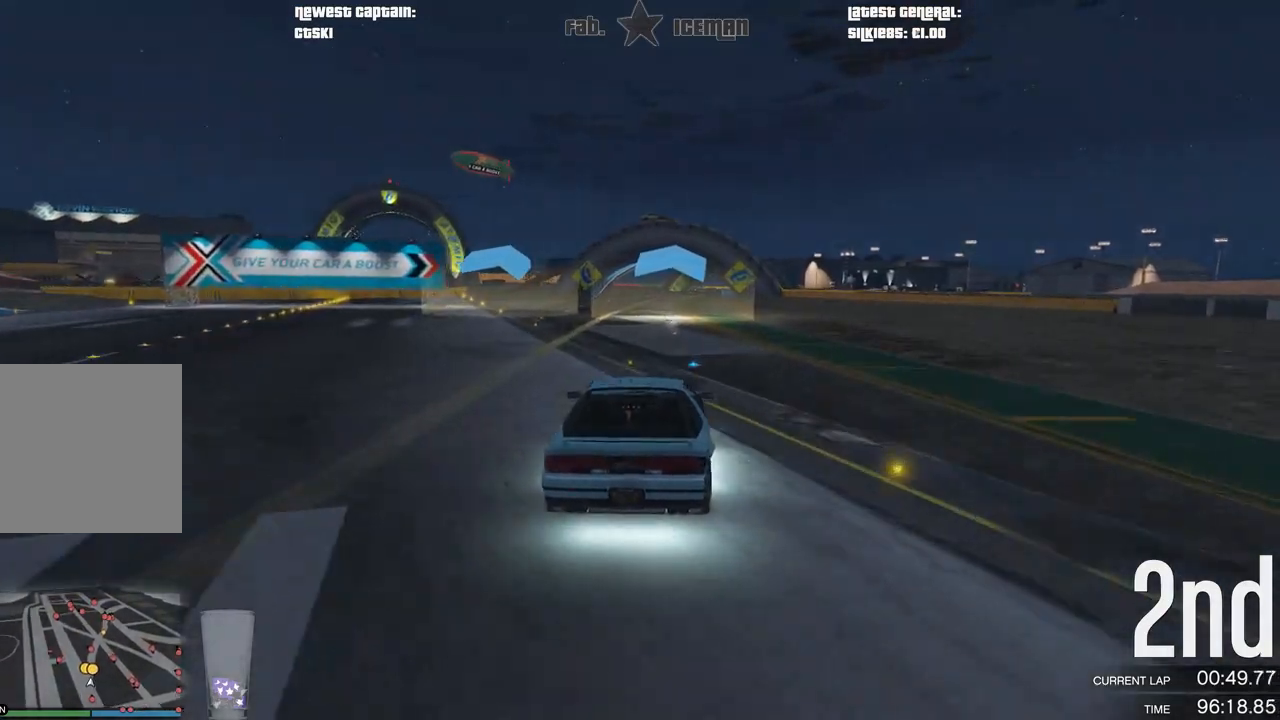
{"buttons": ["R2"], "left_stick": "center", "right_stick": "center", "events": []}
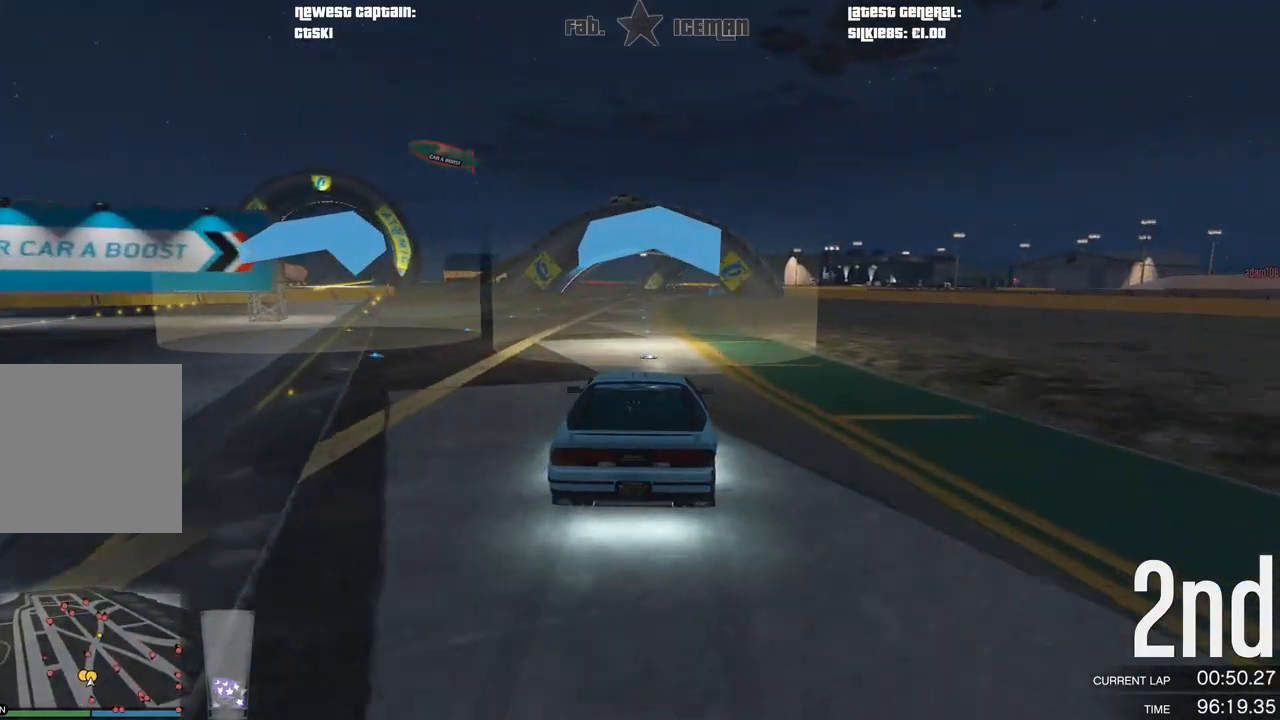
{"buttons": ["R2"], "left_stick": "center", "right_stick": "center", "events": [[125, "left_stick", "up-right"], [208, "left_stick", "center"]]}
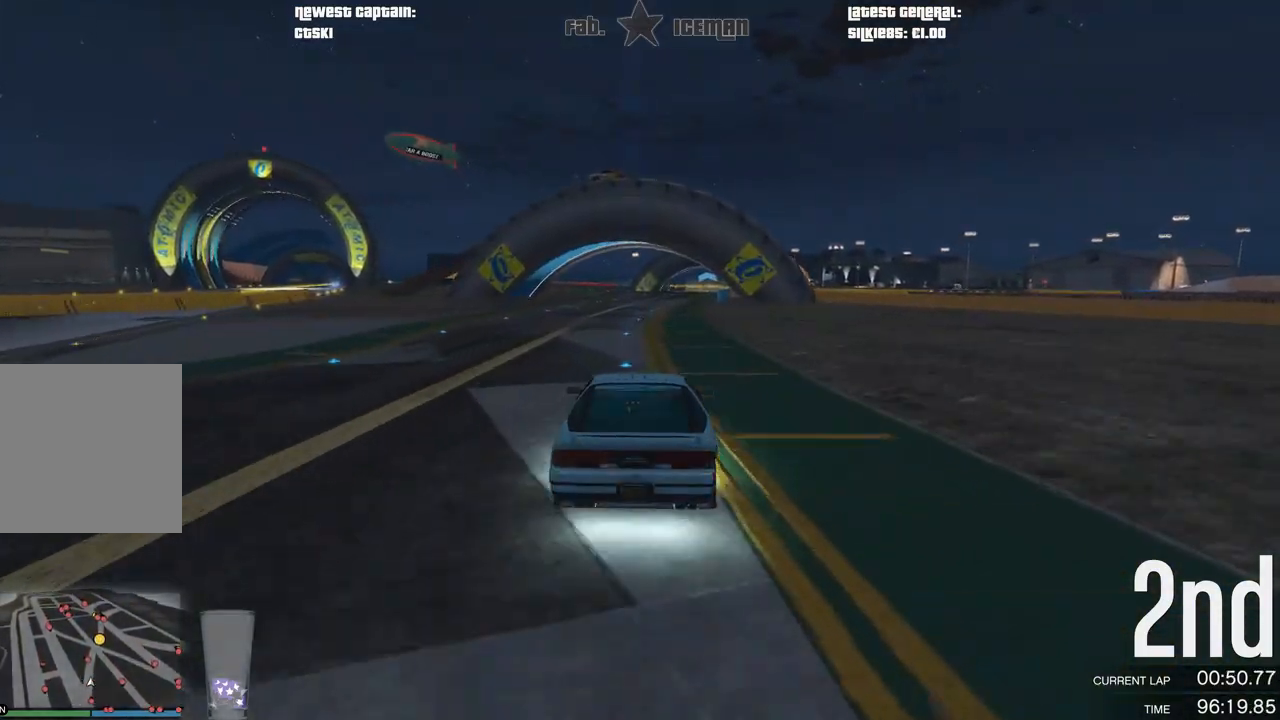
{"buttons": ["R2"], "left_stick": "center", "right_stick": "center", "events": [[333, "left_stick", "right"], [417, "left_stick", "center"]]}
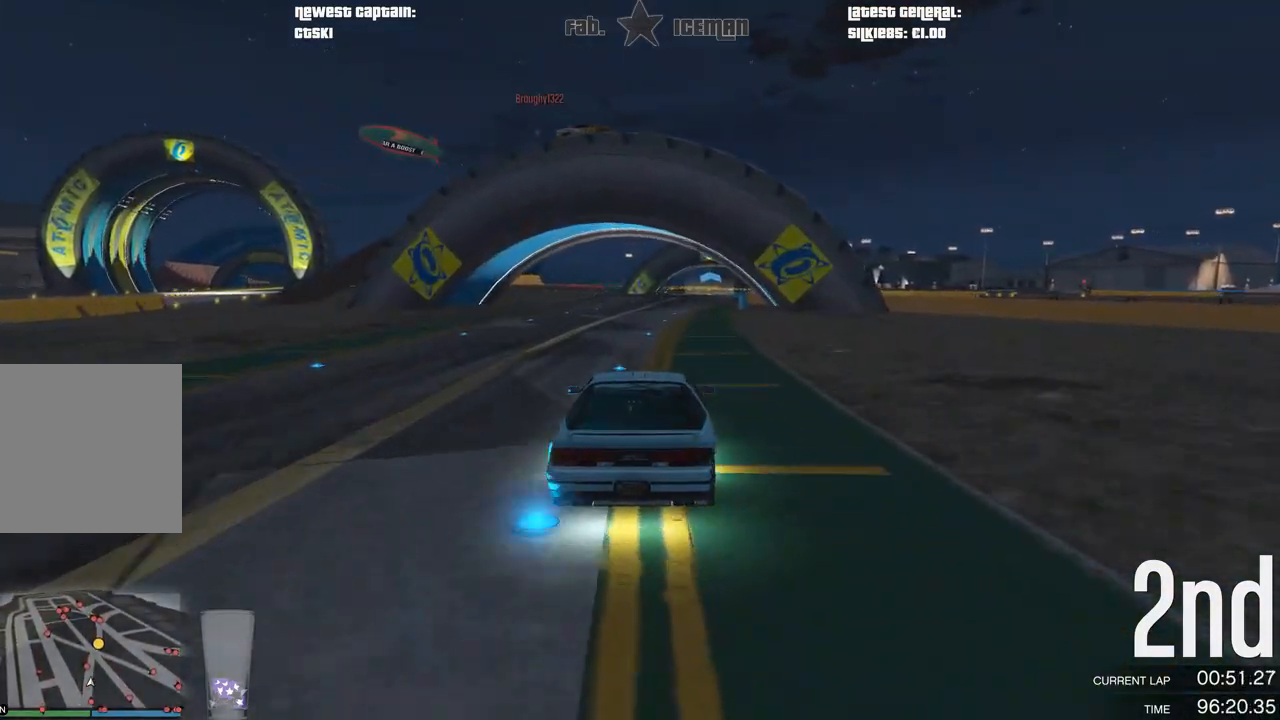
{"buttons": ["R2"], "left_stick": "center", "right_stick": "center", "events": [[146, "left_stick", "right"], [229, "left_stick", "center"], [396, "left_stick", "right"], [458, "left_stick", "center"]]}
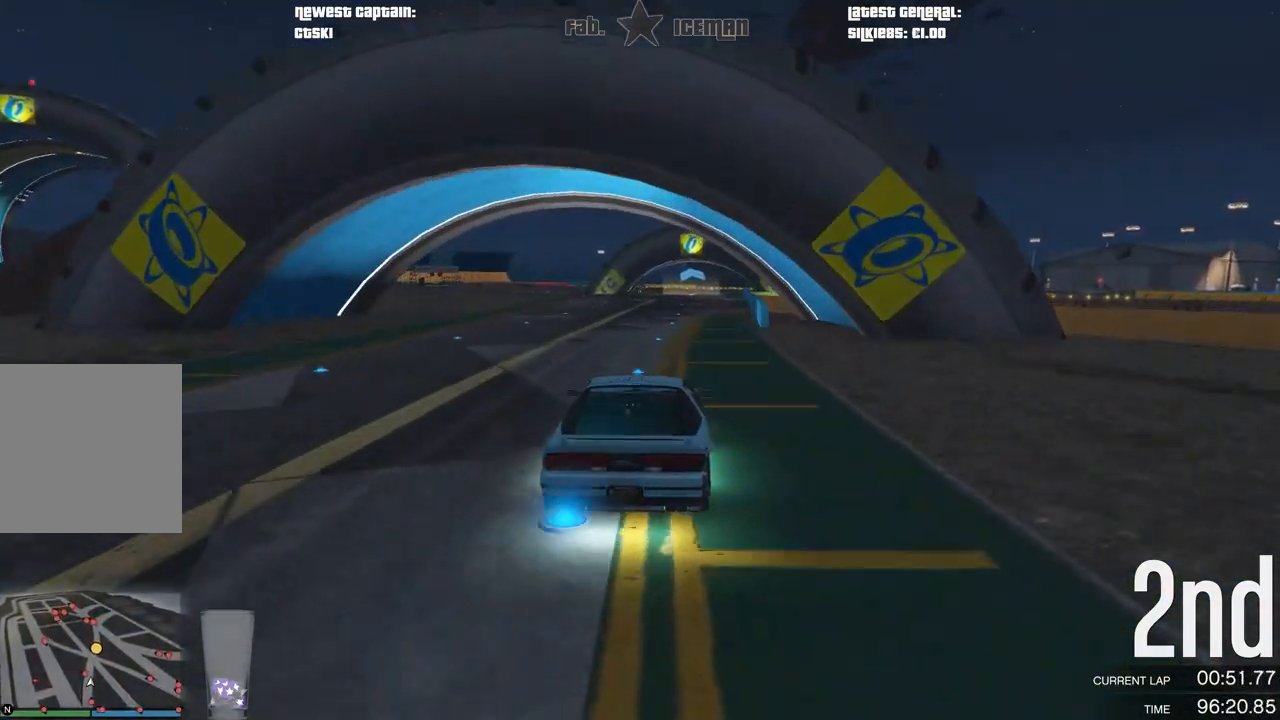
{"buttons": ["R2"], "left_stick": "center", "right_stick": "center", "events": [[125, "DPAD_DOWN", "down"], [208, "DPAD_DOWN", "up"]]}
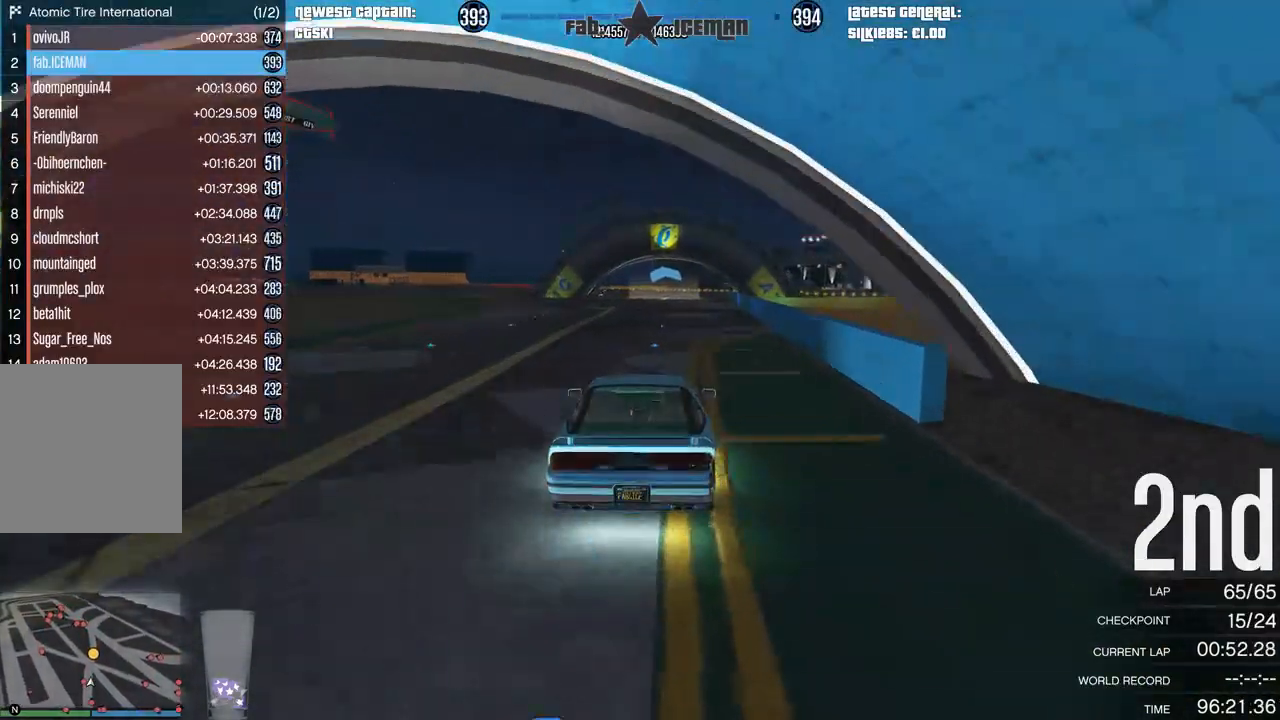
{"buttons": ["R2"], "left_stick": "center", "right_stick": "center", "events": []}
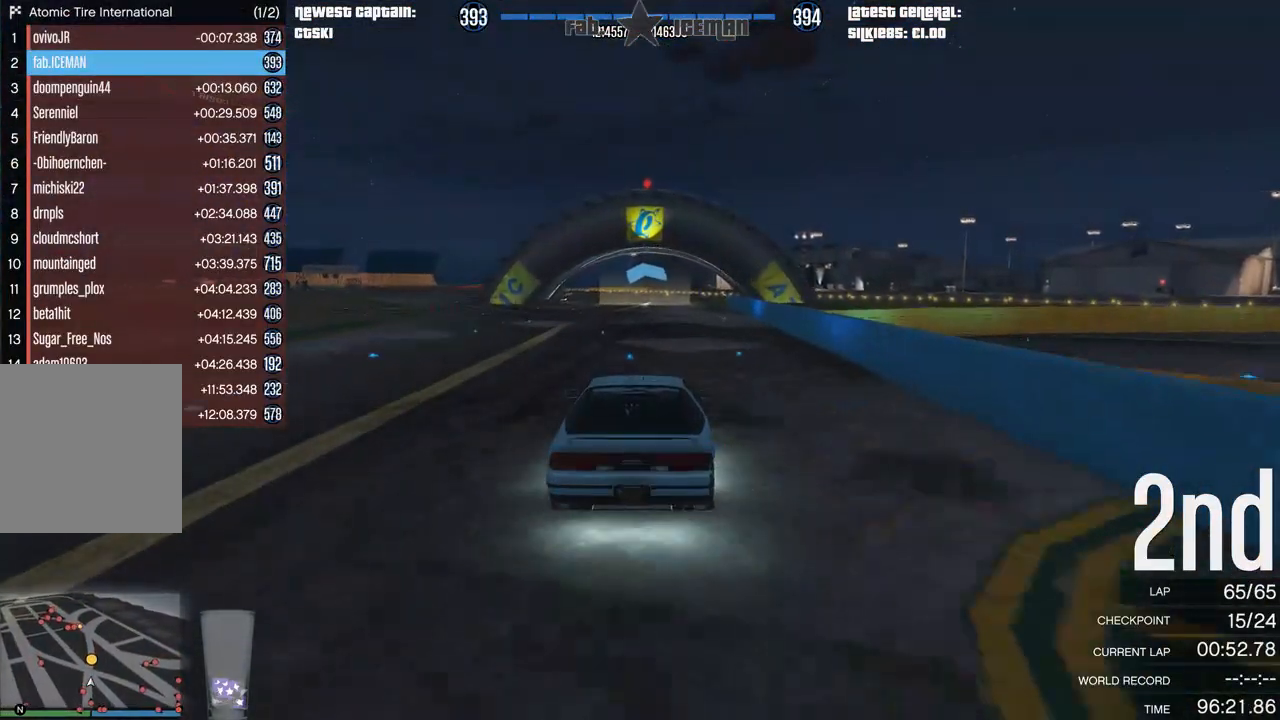
{"buttons": ["R2", "DPAD_DOWN"], "left_stick": "center", "right_stick": "center", "events": [[146, "DPAD_DOWN", "down"], [208, "DPAD_DOWN", "up"], [271, "DPAD_DOWN", "down"], [375, "DPAD_DOWN", "up"], [438, "DPAD_DOWN", "down"]]}
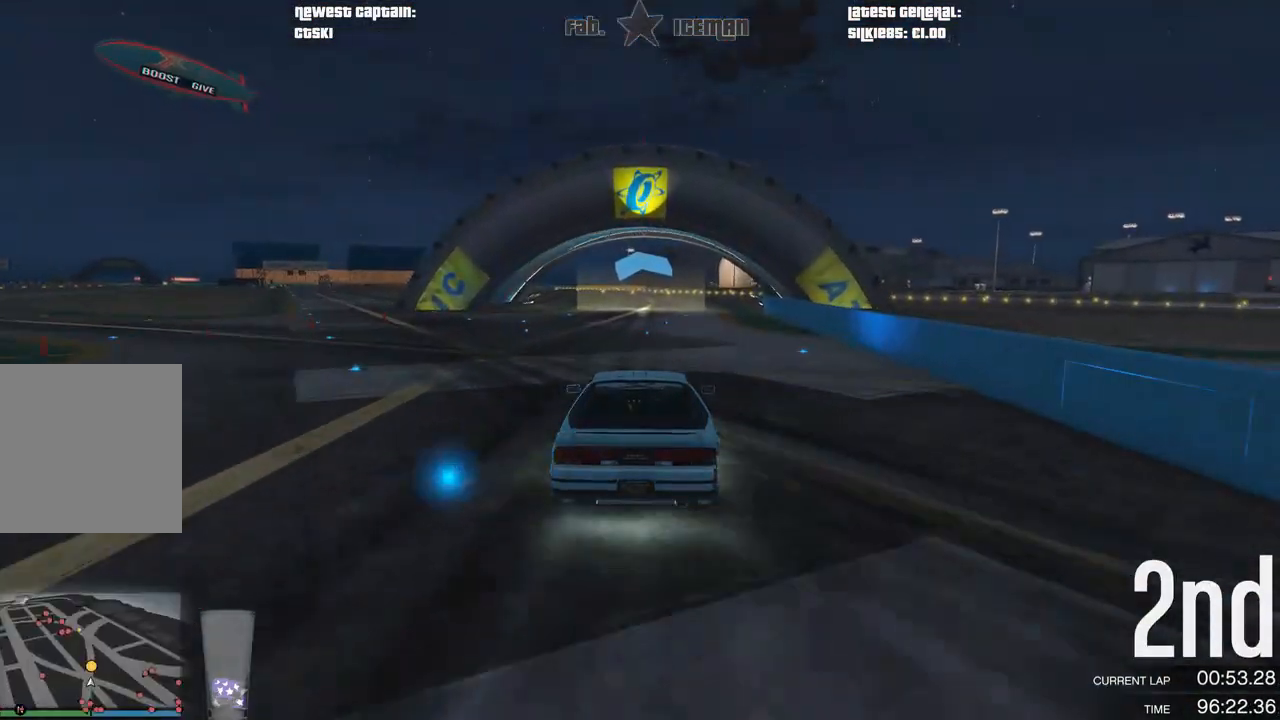
{"buttons": ["R2"], "left_stick": "center", "right_stick": "center", "events": [[21, "DPAD_DOWN", "up"], [104, "left_stick", "right"], [167, "left_stick", "center"]]}
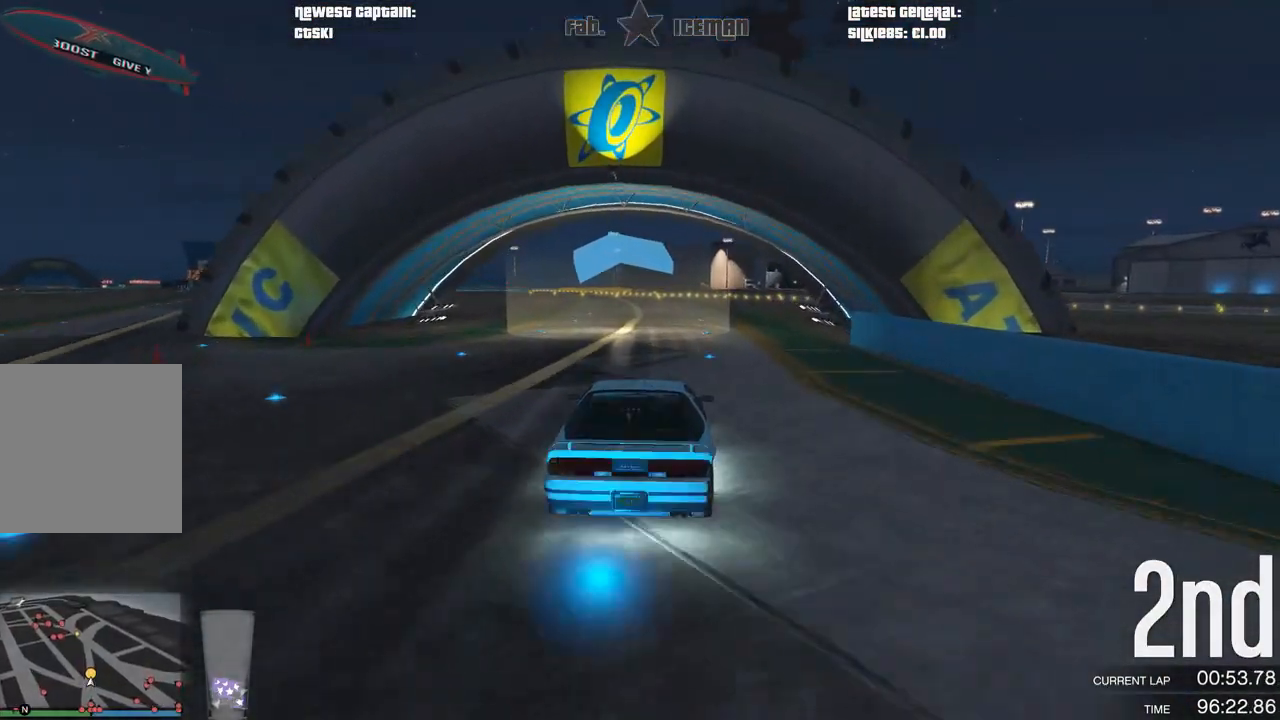
{"buttons": ["R2"], "left_stick": "center", "right_stick": "center", "events": []}
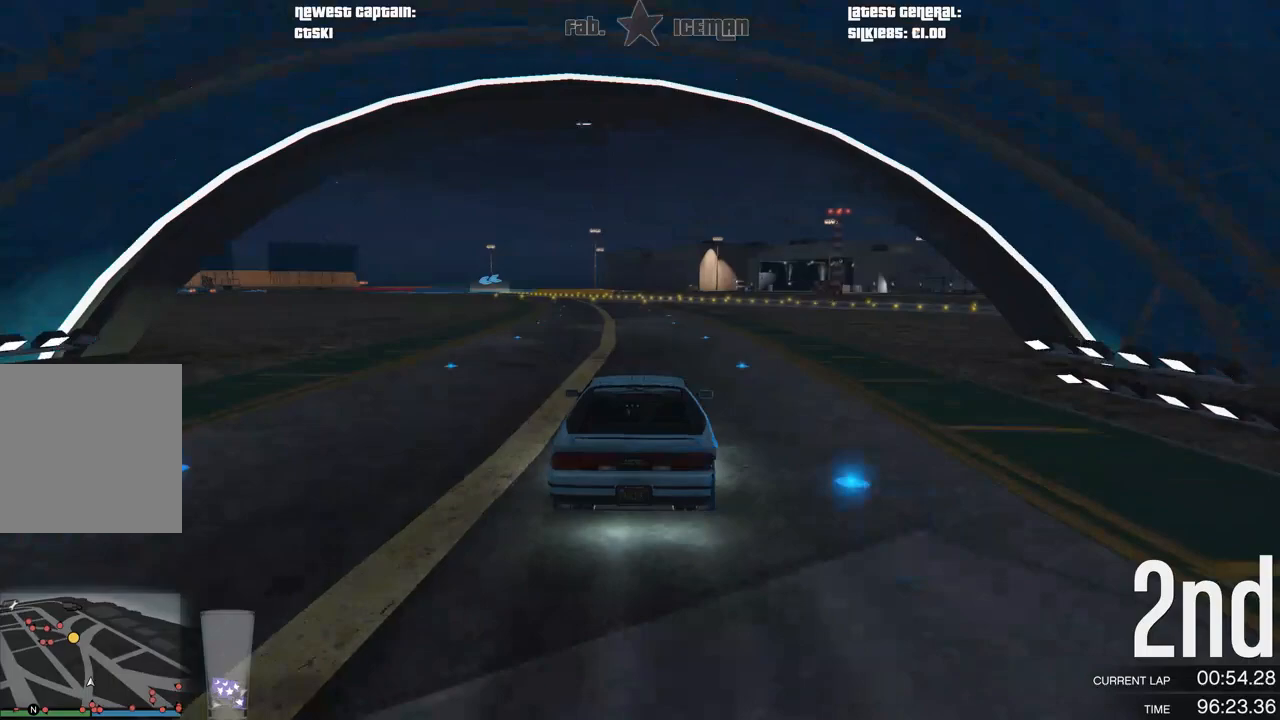
{"buttons": ["R2"], "left_stick": "center", "right_stick": "center", "events": []}
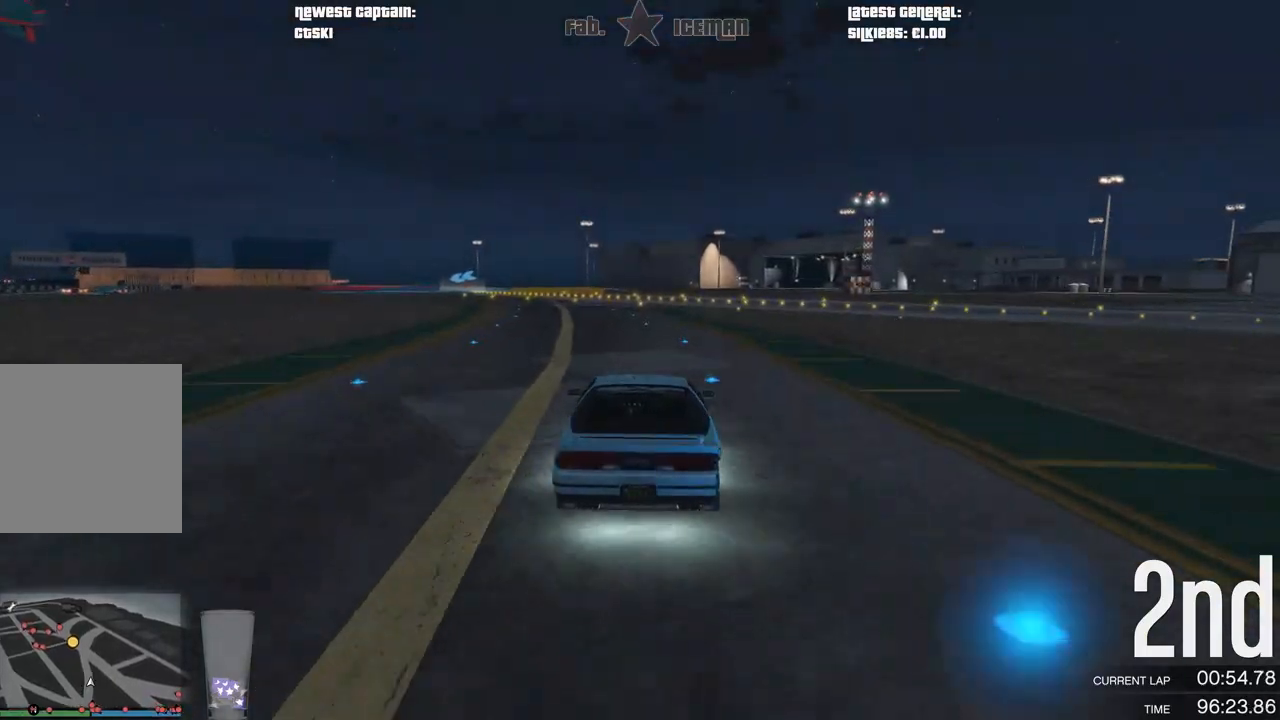
{"buttons": ["R2"], "left_stick": "center", "right_stick": "center", "events": [[146, "left_stick", "right"], [292, "left_stick", "center"], [417, "left_stick", "right"], [479, "left_stick", "center"]]}
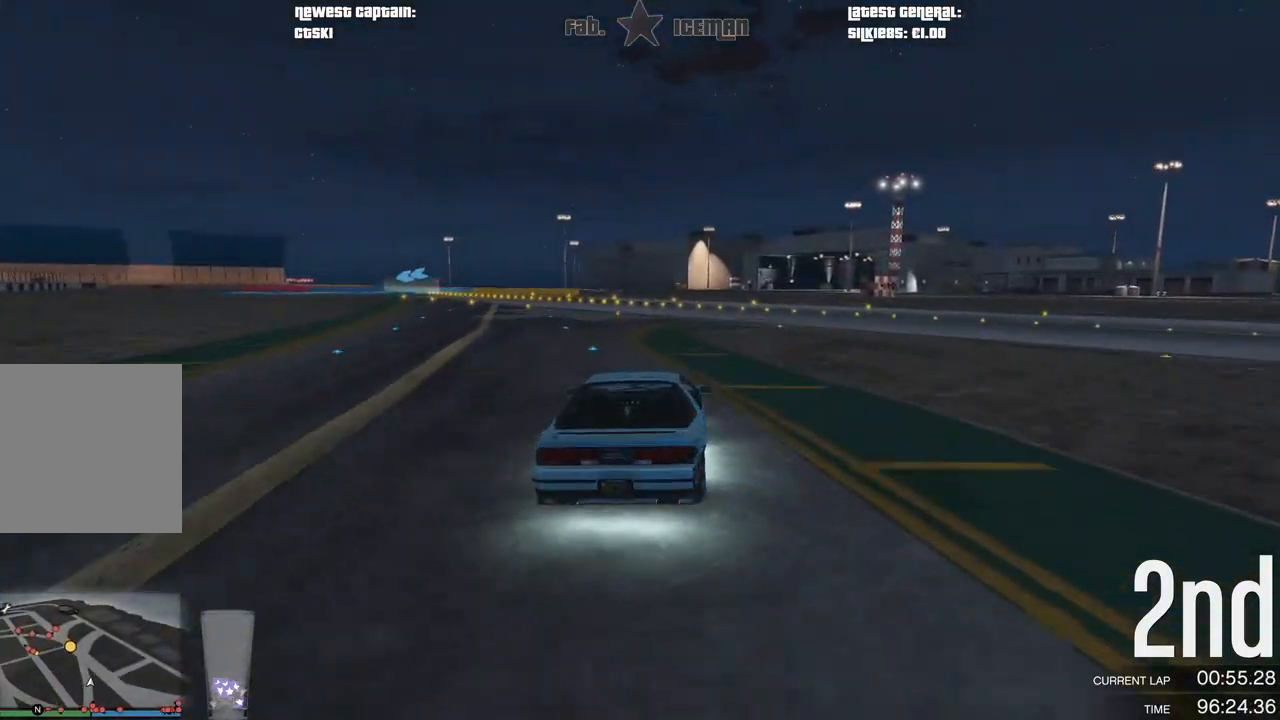
{"buttons": ["R2"], "left_stick": "down-left", "right_stick": "center", "events": [[458, "left_stick", "down-left"]]}
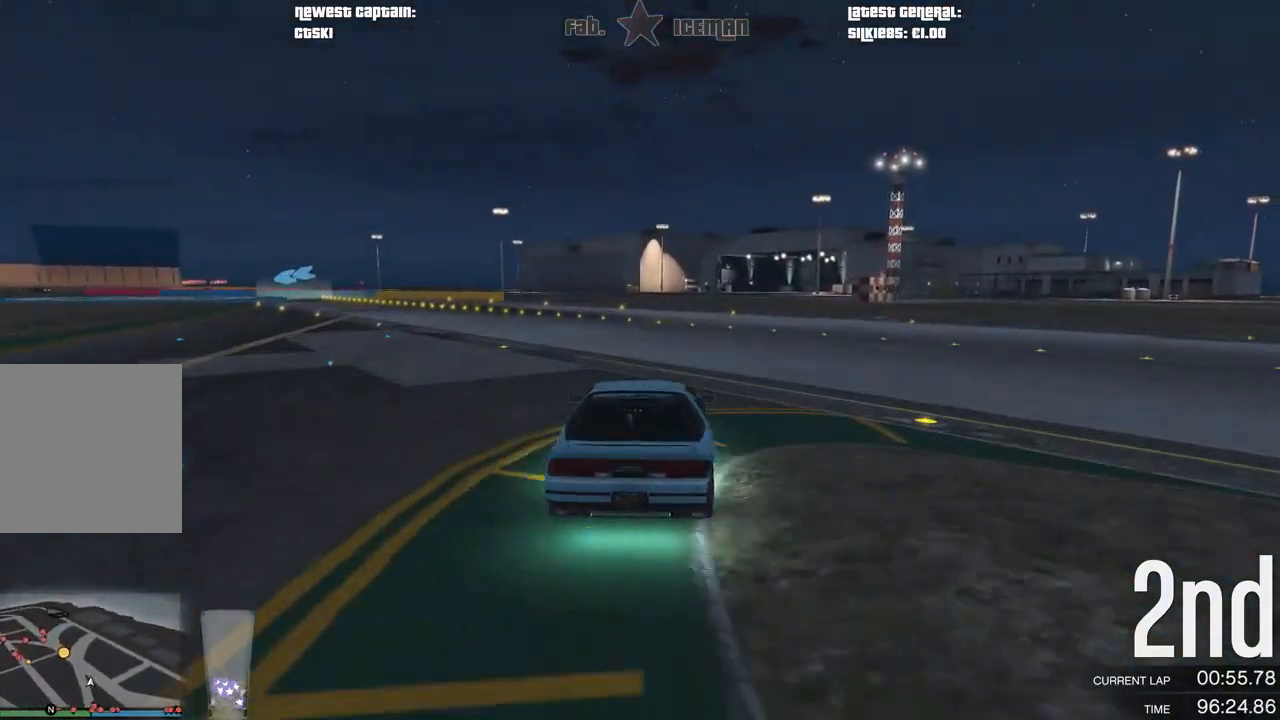
{"buttons": ["R2"], "left_stick": "down-left", "right_stick": "center", "events": [[188, "left_stick", "center"], [312, "left_stick", "down-left"]]}
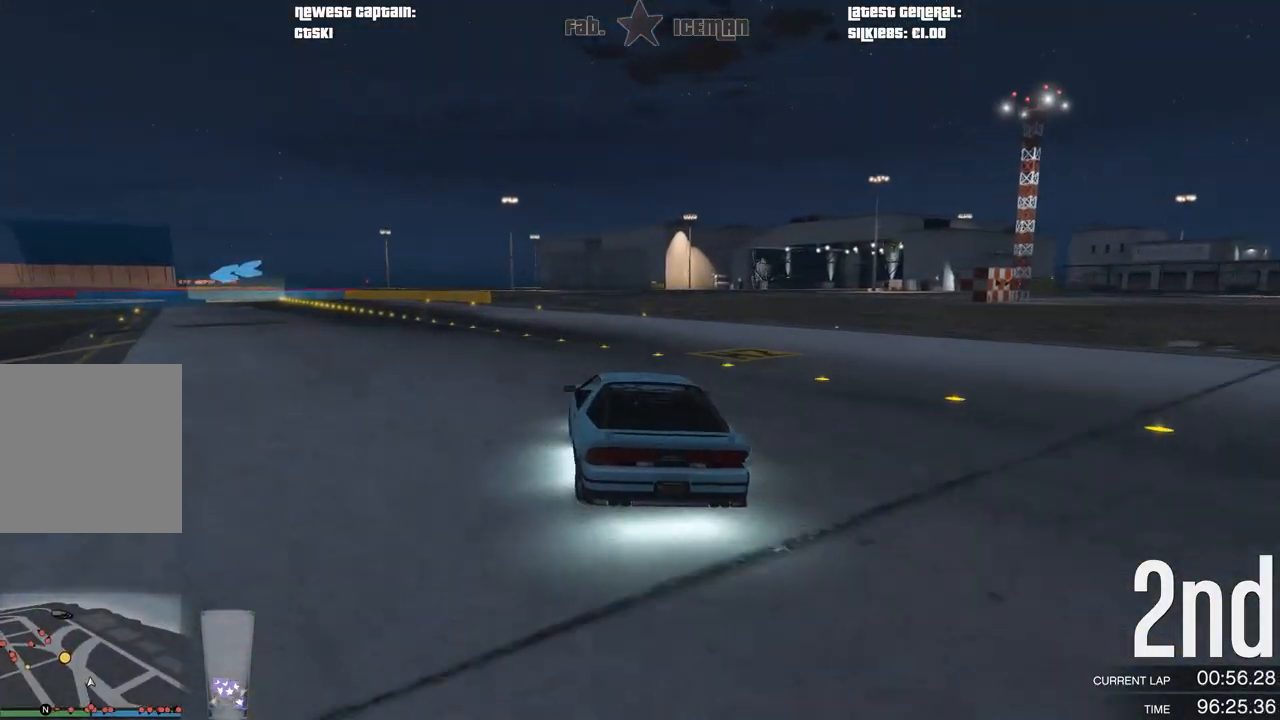
{"buttons": ["L2"], "left_stick": "center", "right_stick": "center", "events": [[42, "left_stick", "center"], [146, "left_stick", "down-left"], [375, "L2", "down"], [438, "R2", "up"], [479, "left_stick", "center"]]}
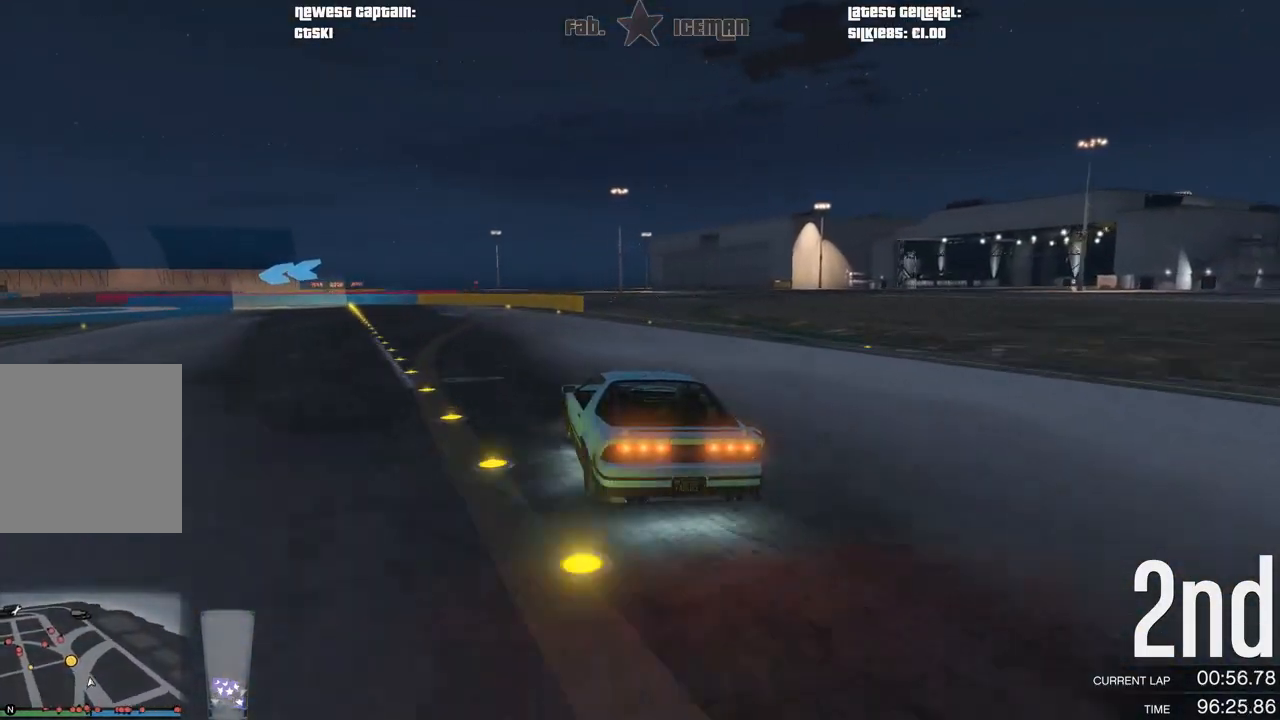
{"buttons": [], "left_stick": "down-left", "right_stick": "center", "events": [[229, "left_stick", "down-left"], [333, "L2", "up"]]}
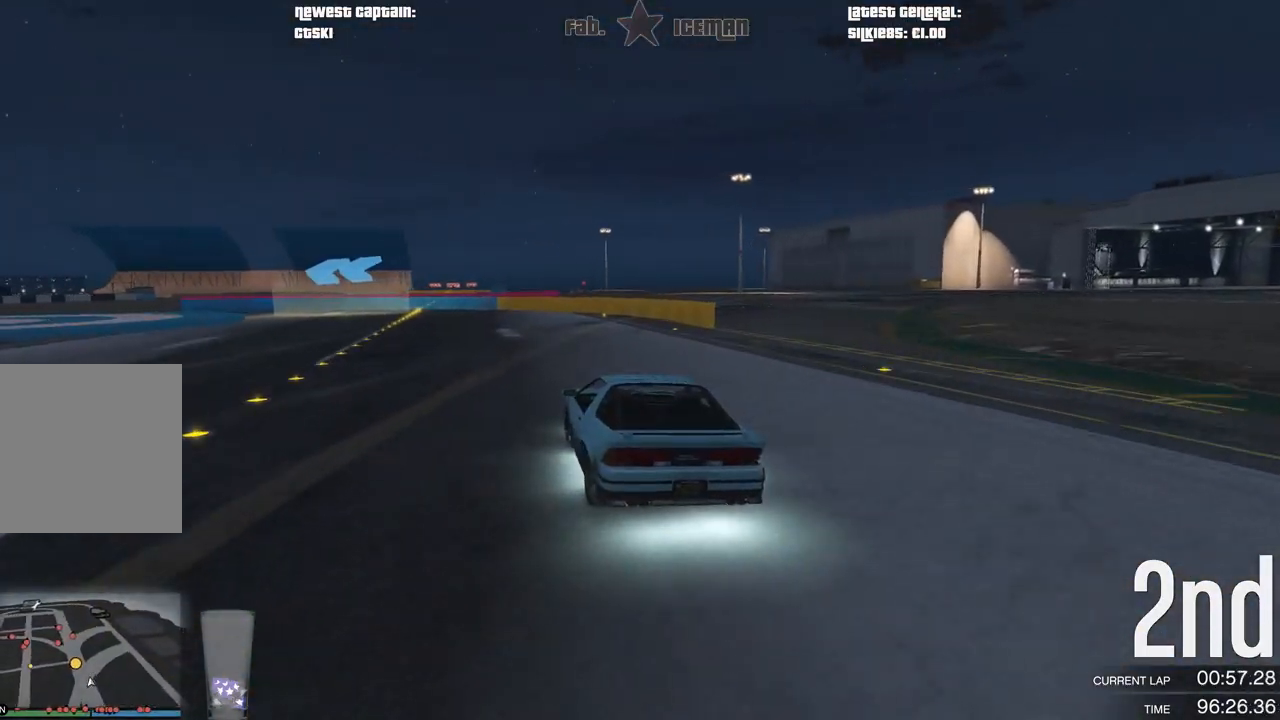
{"buttons": ["R2"], "left_stick": "down-left", "right_stick": "center", "events": [[42, "left_stick", "center"], [125, "left_stick", "down-left"], [229, "R2", "down"], [333, "left_stick", "center"], [396, "left_stick", "down-left"]]}
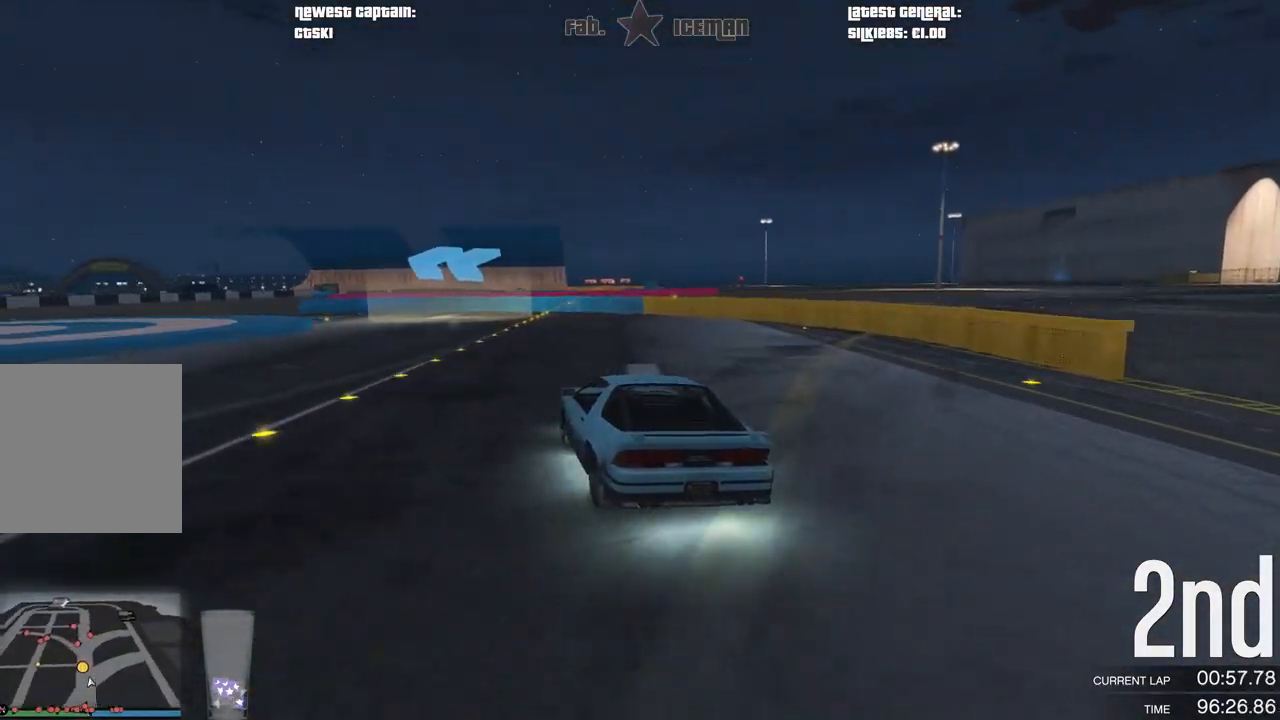
{"buttons": ["R2"], "left_stick": "down-left", "right_stick": "center", "events": [[125, "left_stick", "center"], [250, "left_stick", "down-left"]]}